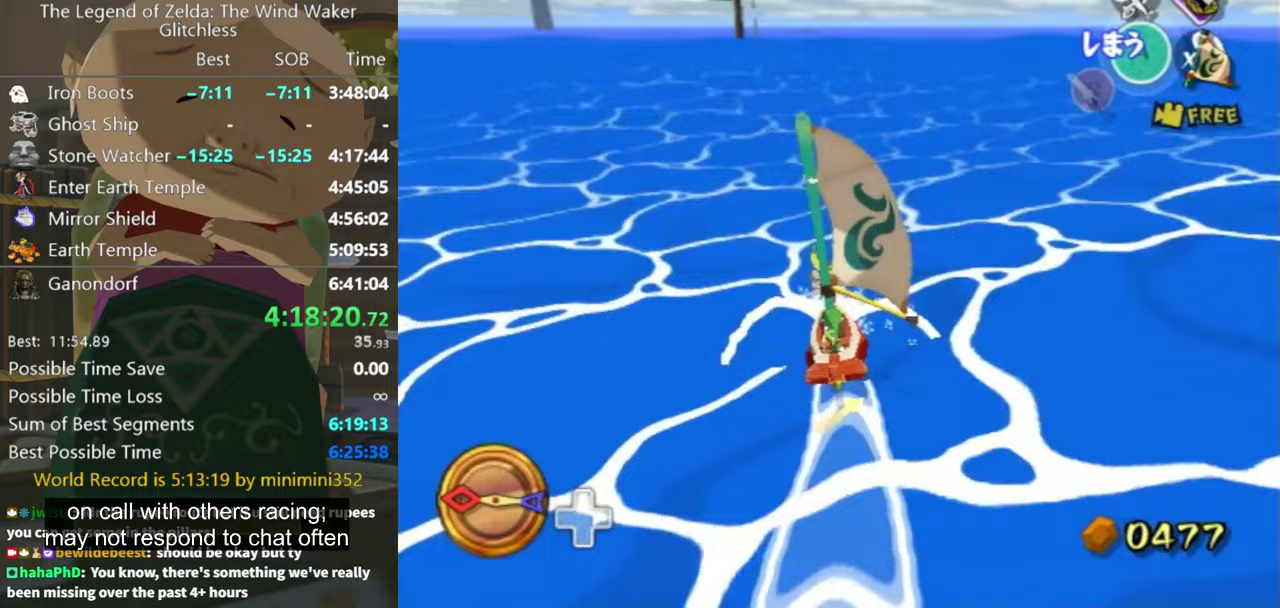
Gameplay with a controller (Nintendo layout); each line is a JSON object with the inputs held at the frame after it. "events" lists button and stick changes between this image and that frame as [ms after this image, input, new state], when the widget could be followed in between. Not read: L3 R3.
{"buttons": [], "left_stick": "center", "right_stick": "center", "events": []}
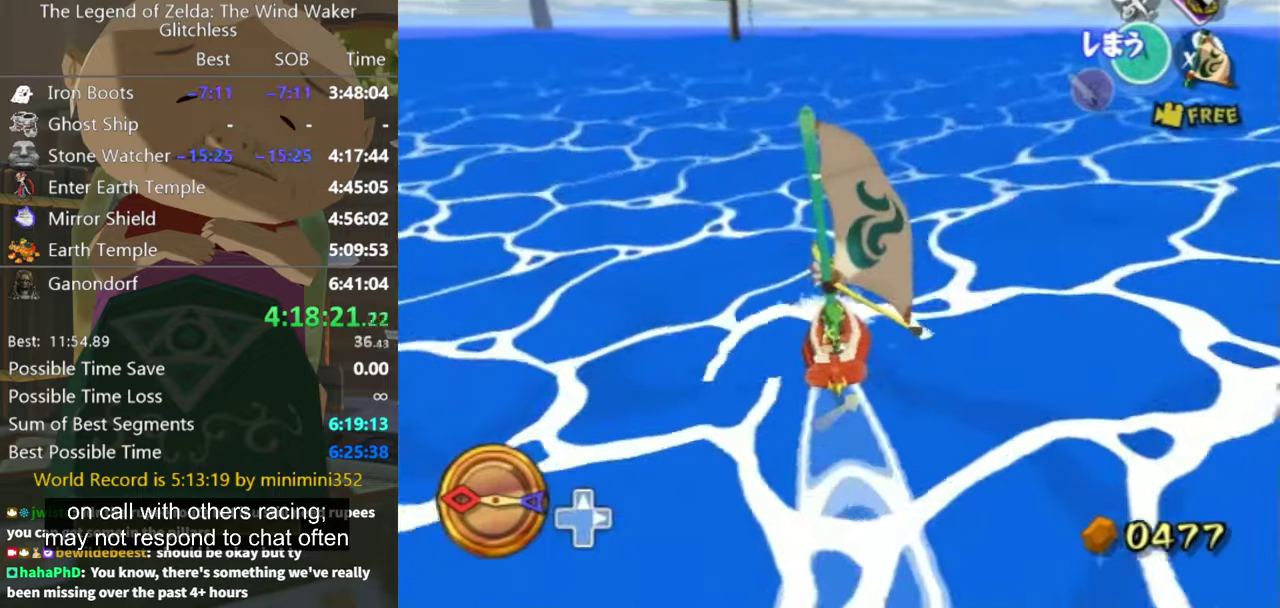
{"buttons": [], "left_stick": "center", "right_stick": "center", "events": []}
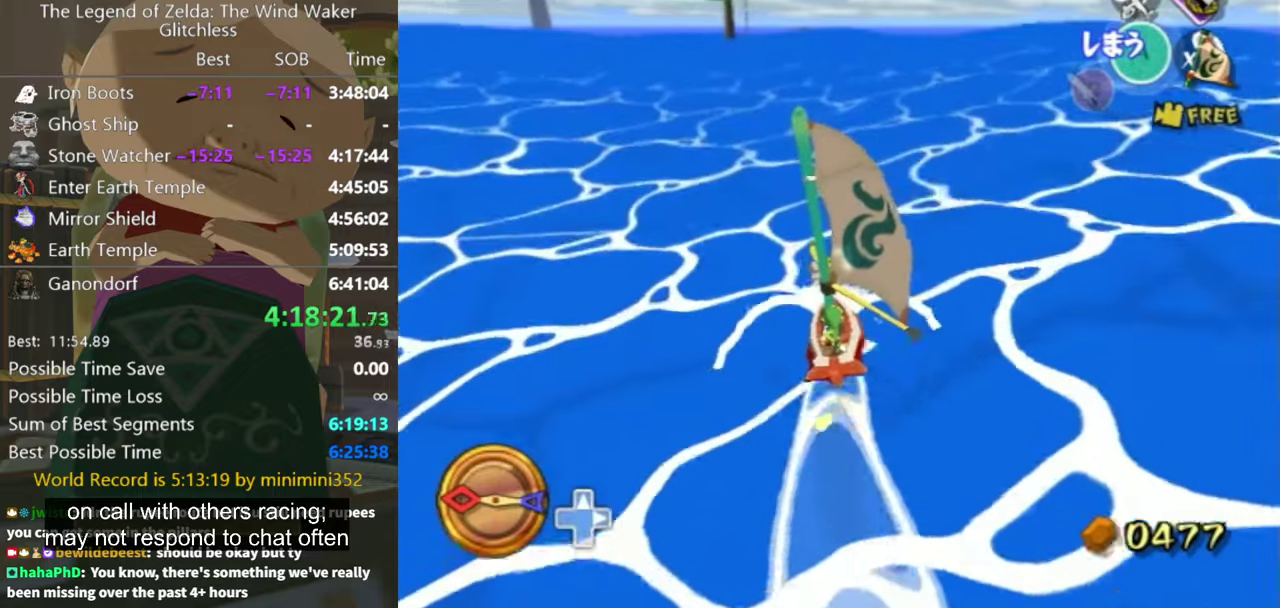
{"buttons": [], "left_stick": "center", "right_stick": "center", "events": []}
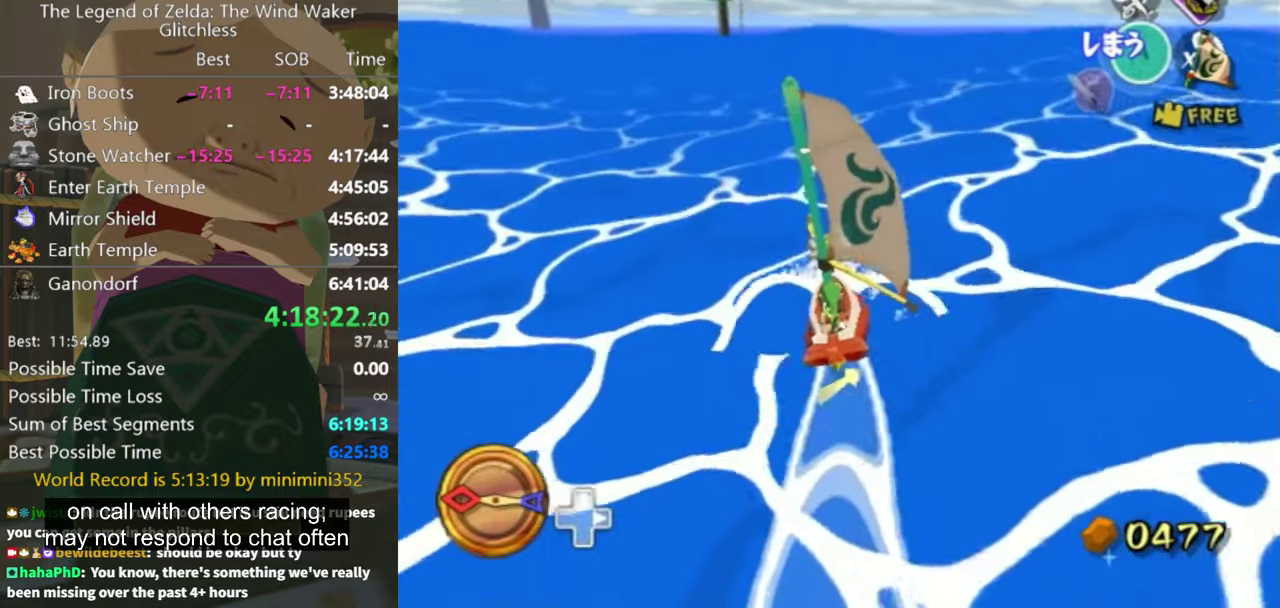
{"buttons": [], "left_stick": "center", "right_stick": "center", "events": []}
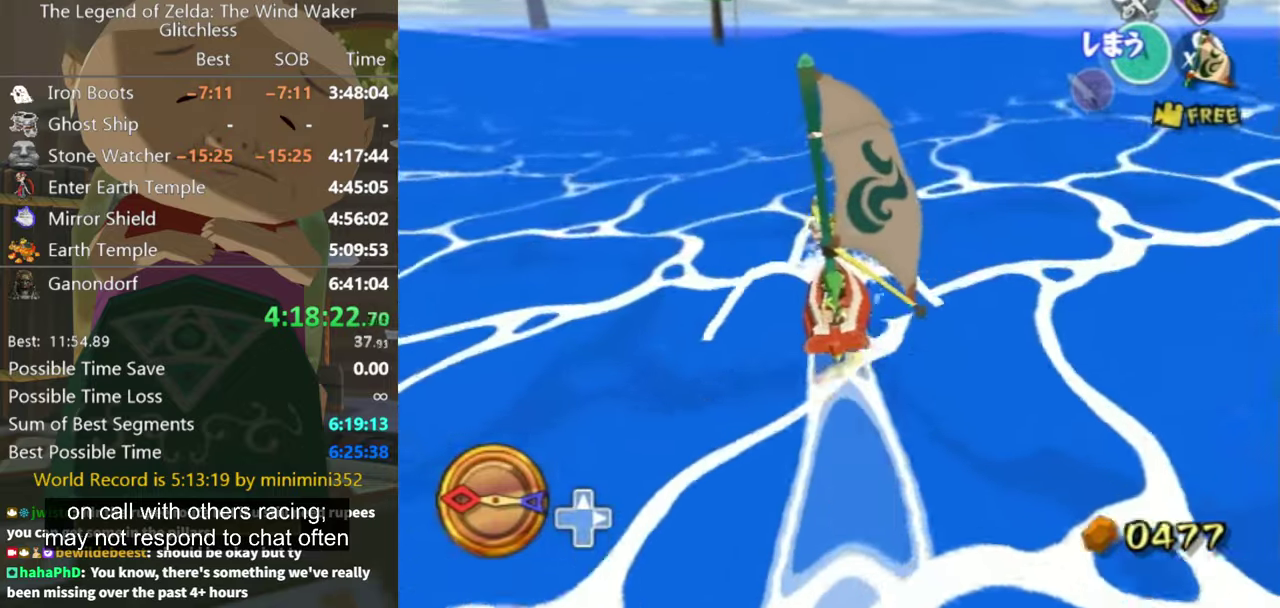
{"buttons": [], "left_stick": "center", "right_stick": "center", "events": []}
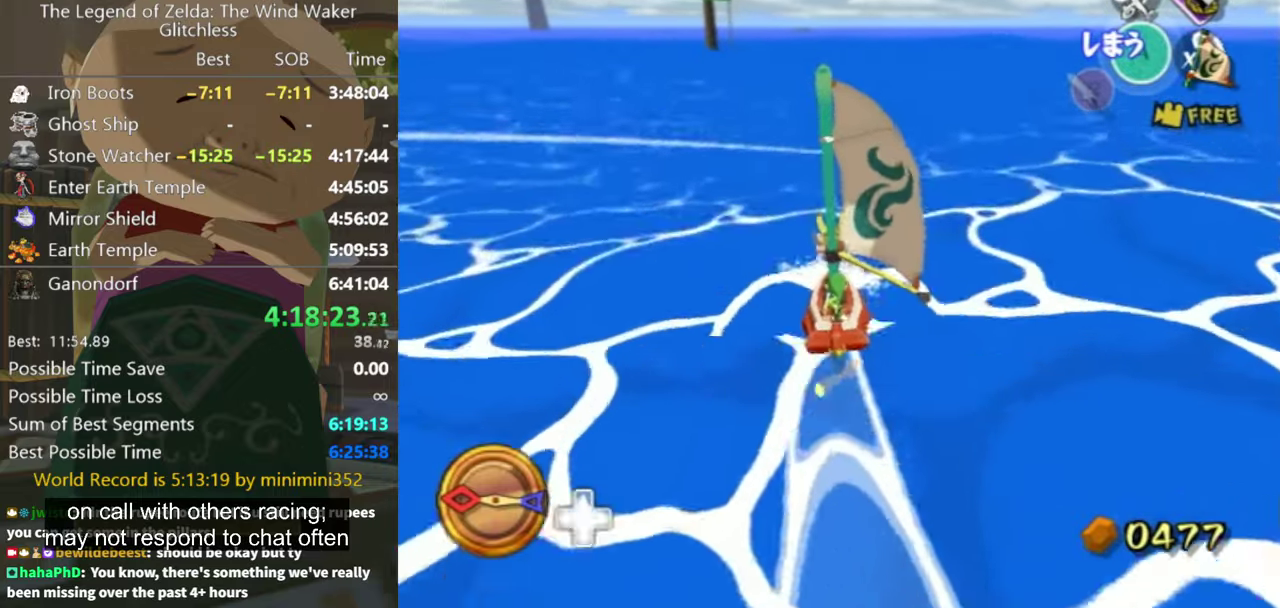
{"buttons": ["X"], "left_stick": "center", "right_stick": "center", "events": [[200, "A", "down"], [300, "A", "up"], [333, "left_stick", "left"], [467, "X", "down"], [500, "left_stick", "center"]]}
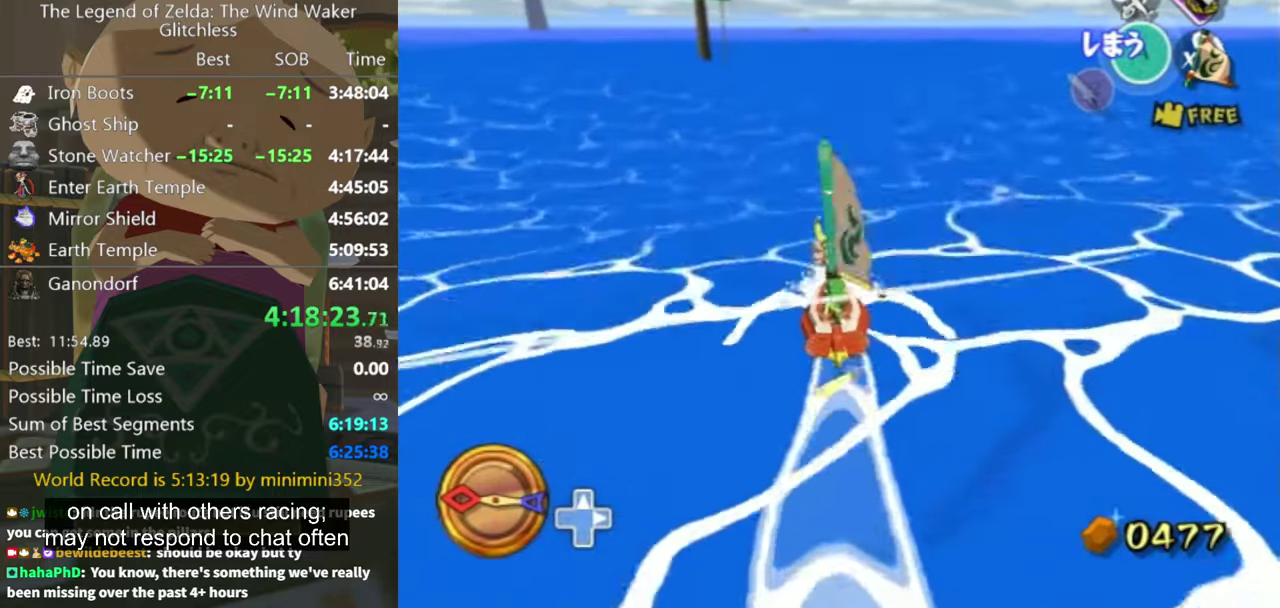
{"buttons": [], "left_stick": "center", "right_stick": "center", "events": [[67, "X", "up"]]}
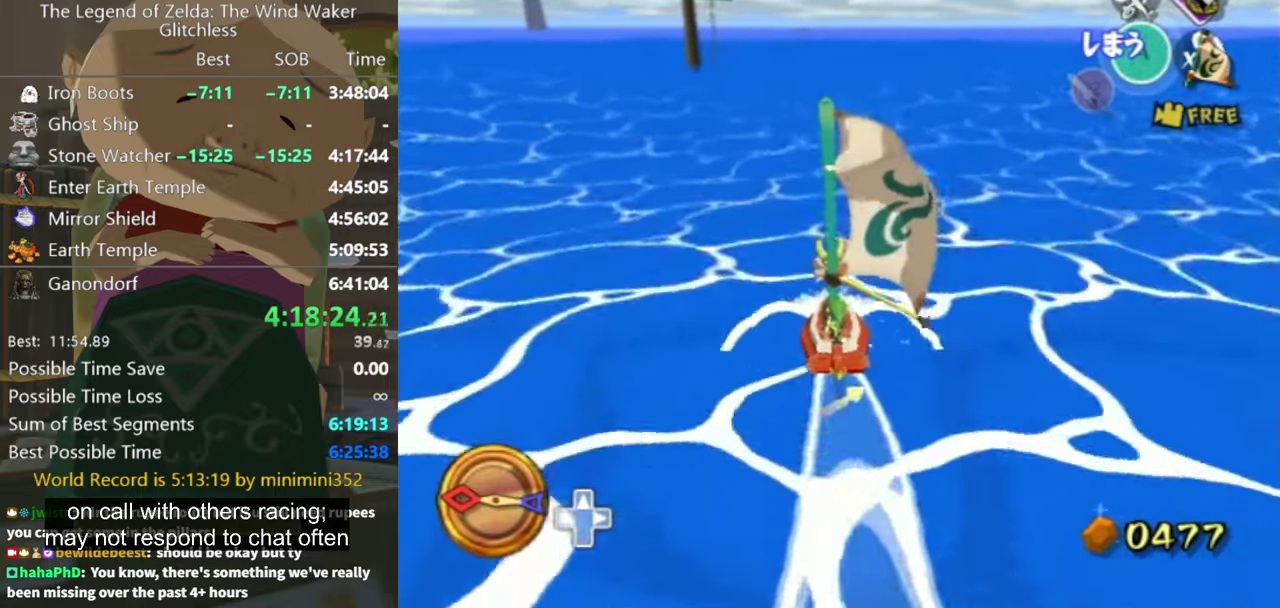
{"buttons": [], "left_stick": "center", "right_stick": "center", "events": [[167, "left_stick", "right"], [300, "X", "down"], [300, "left_stick", "center"], [400, "X", "up"]]}
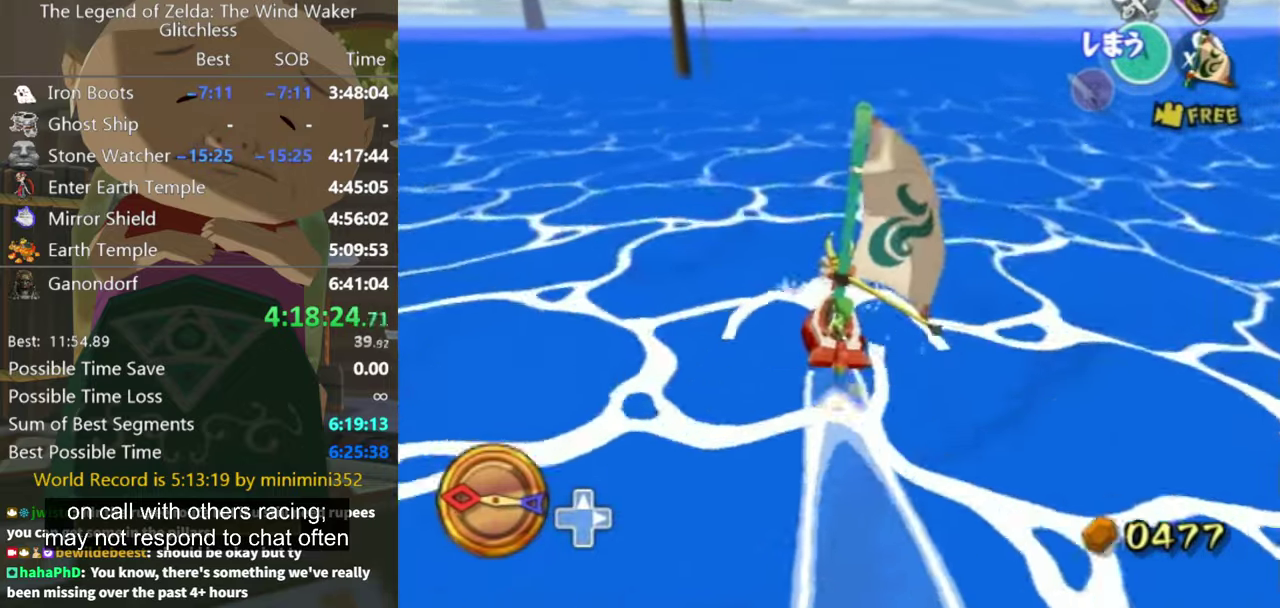
{"buttons": ["A"], "left_stick": "center", "right_stick": "center", "events": [[100, "left_stick", "left"], [233, "left_stick", "center"], [500, "A", "down"]]}
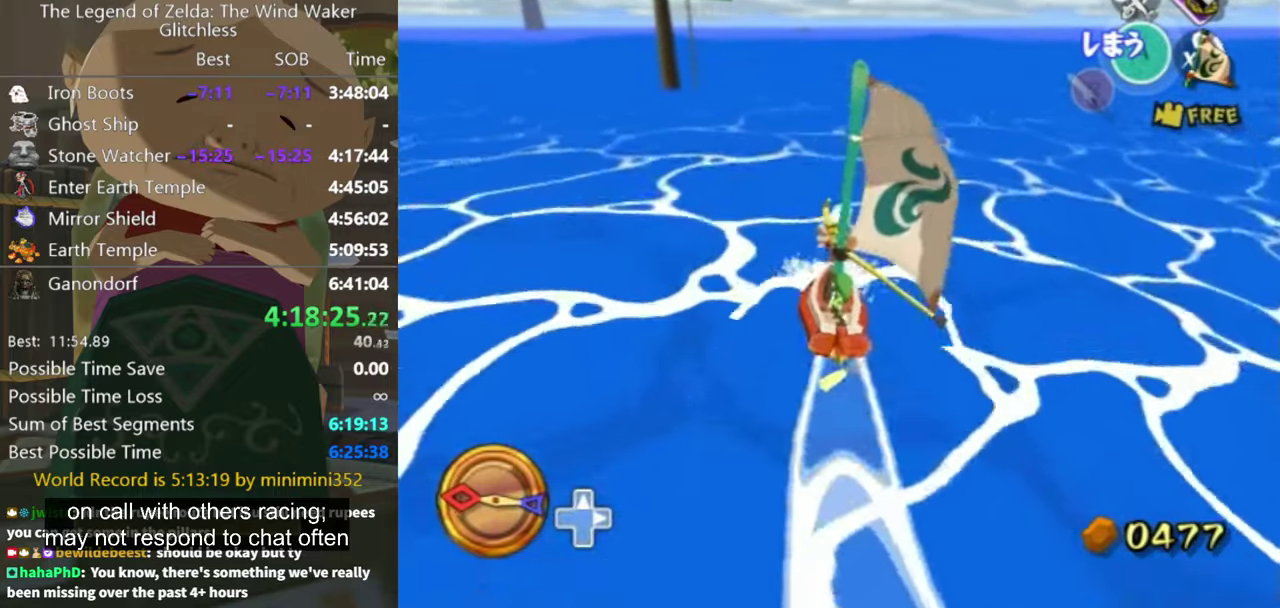
{"buttons": [], "left_stick": "center", "right_stick": "center", "events": [[100, "A", "up"], [167, "left_stick", "up-left"], [200, "X", "down"], [300, "X", "up"], [333, "left_stick", "center"]]}
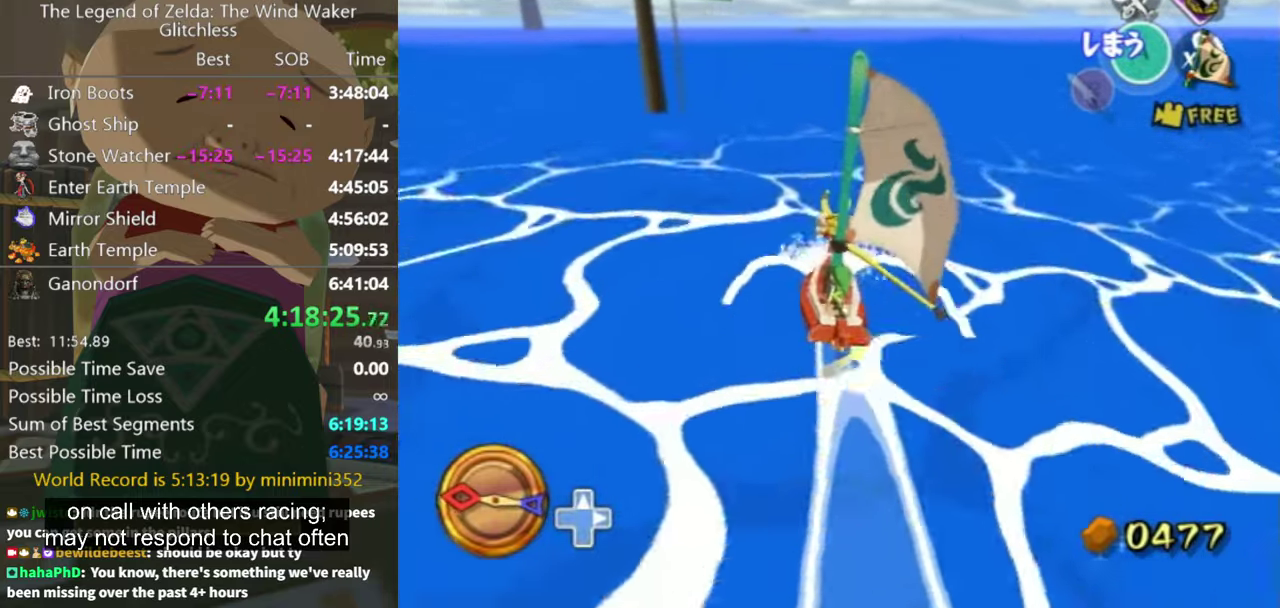
{"buttons": [], "left_stick": "center", "right_stick": "center", "events": [[333, "A", "down"], [333, "left_stick", "up-left"], [400, "A", "up"], [433, "left_stick", "center"]]}
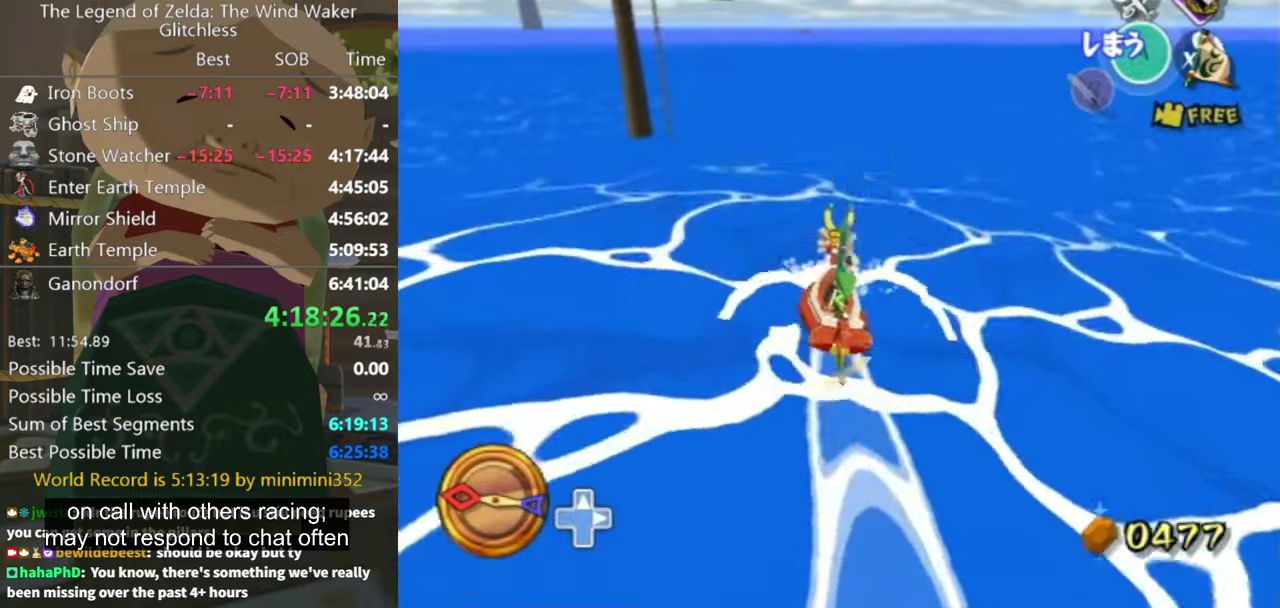
{"buttons": [], "left_stick": "center", "right_stick": "center", "events": [[33, "X", "down"], [166, "X", "up"]]}
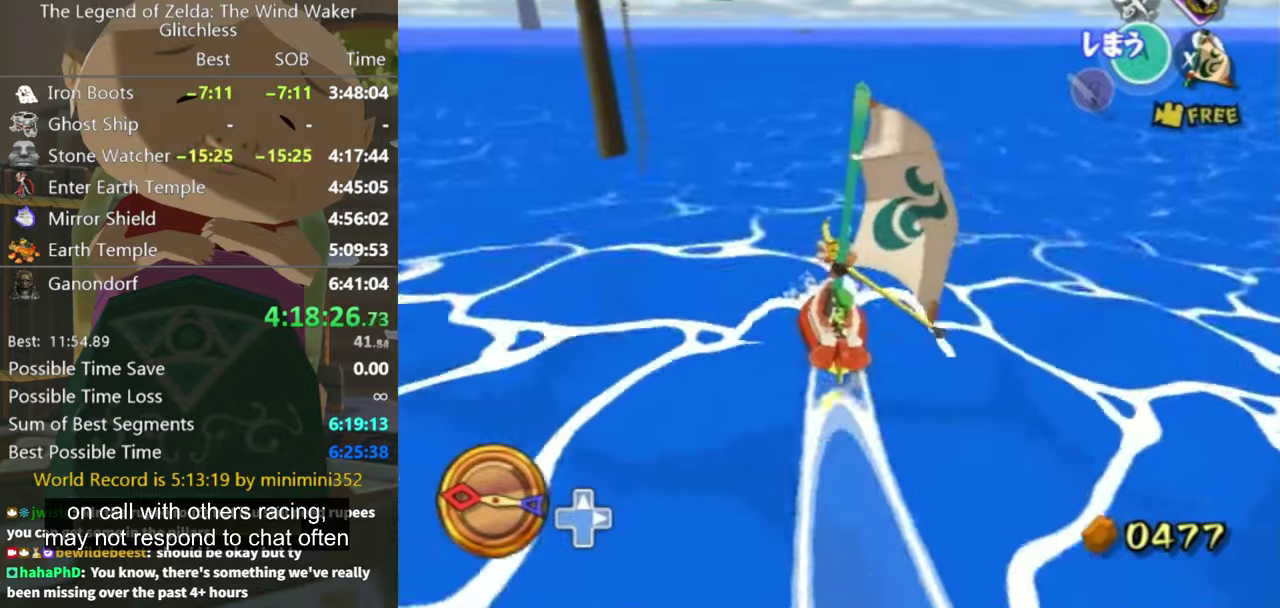
{"buttons": [], "left_stick": "center", "right_stick": "center", "events": [[133, "A", "down"], [233, "A", "up"], [333, "X", "down"], [466, "X", "up"]]}
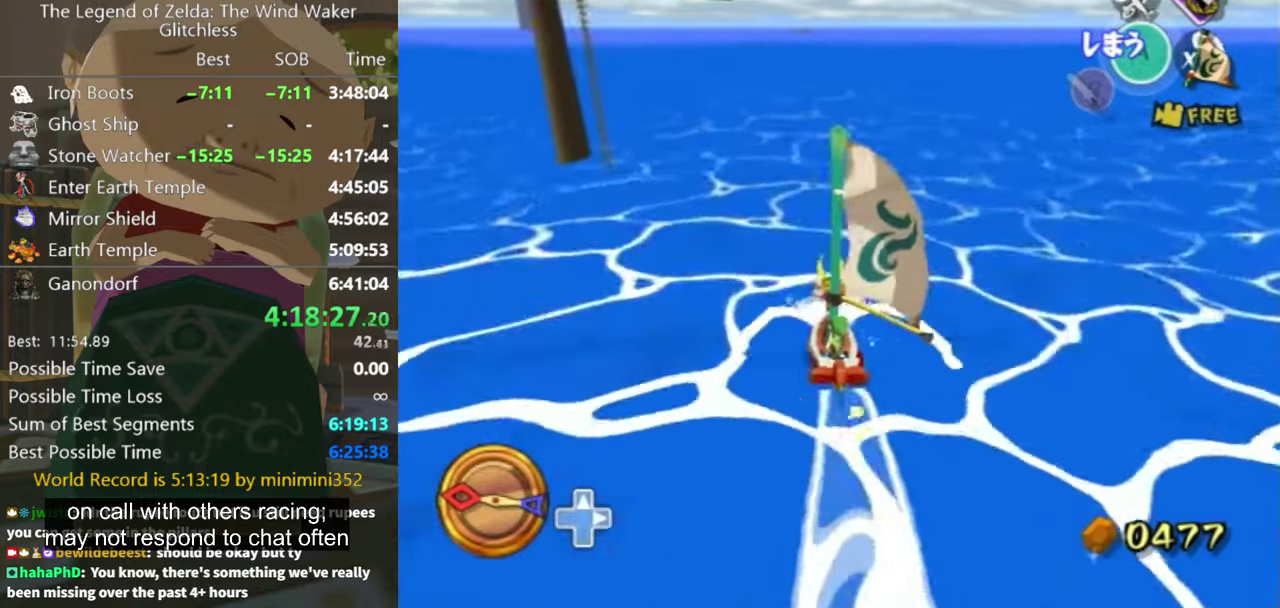
{"buttons": ["A"], "left_stick": "center", "right_stick": "center", "events": [[233, "left_stick", "up-right"], [433, "left_stick", "center"], [500, "A", "down"]]}
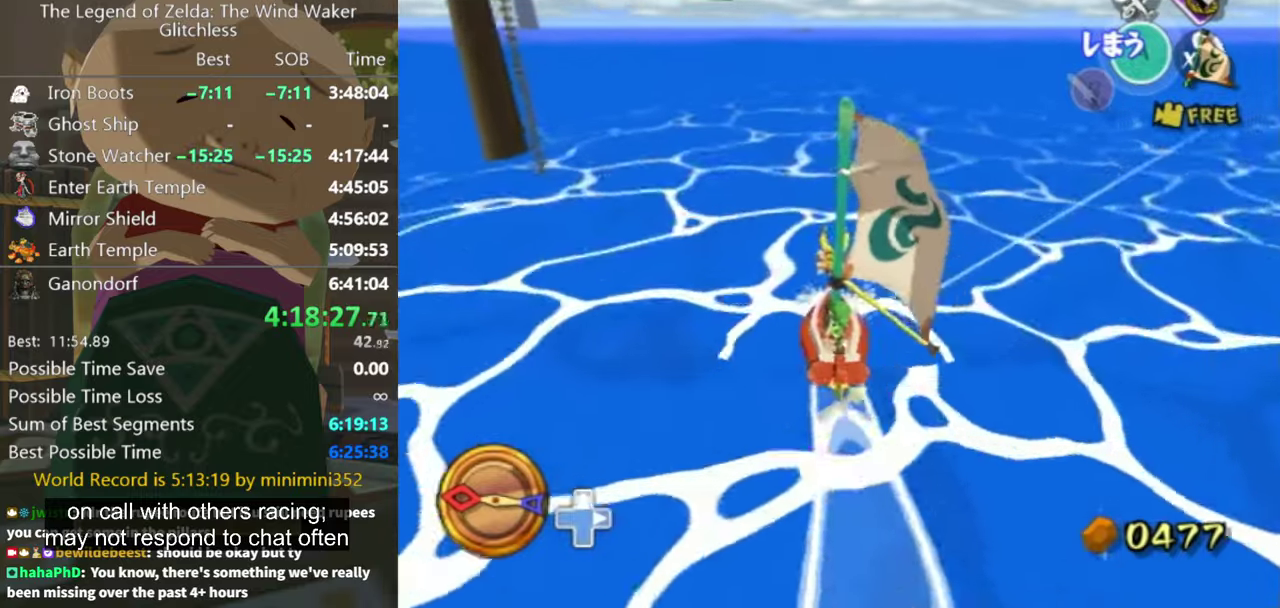
{"buttons": [], "left_stick": "center", "right_stick": "center", "events": [[66, "A", "up"], [200, "X", "down"], [200, "left_stick", "up-right"], [300, "X", "up"], [366, "left_stick", "center"]]}
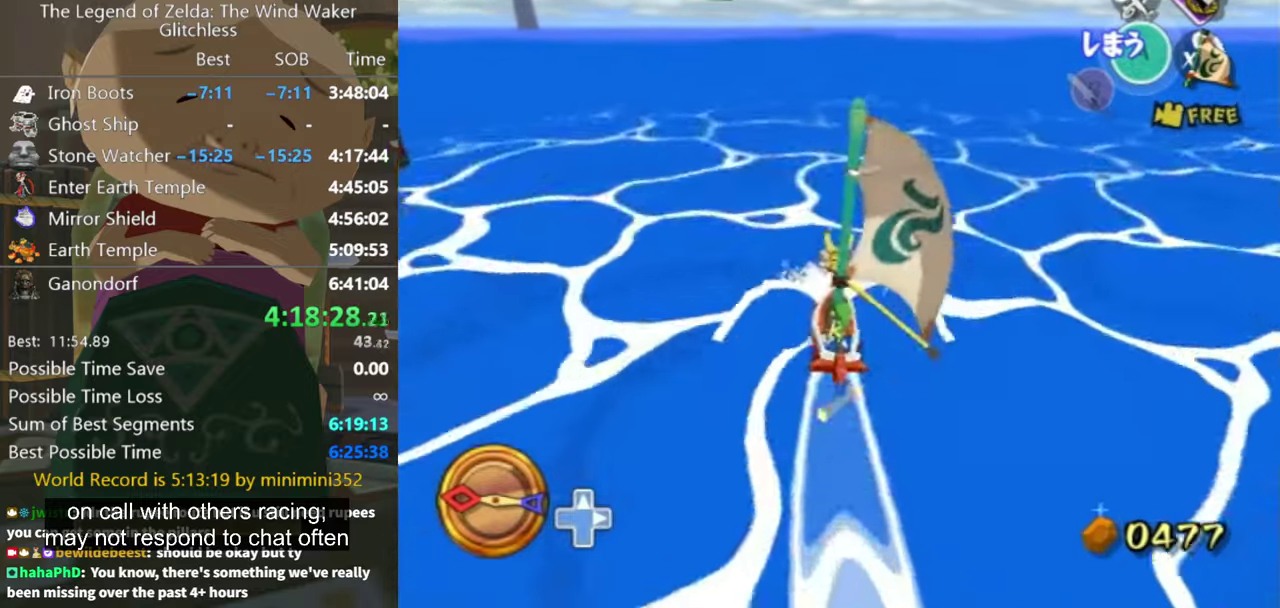
{"buttons": [], "left_stick": "center", "right_stick": "center", "events": [[333, "A", "down"], [433, "A", "up"]]}
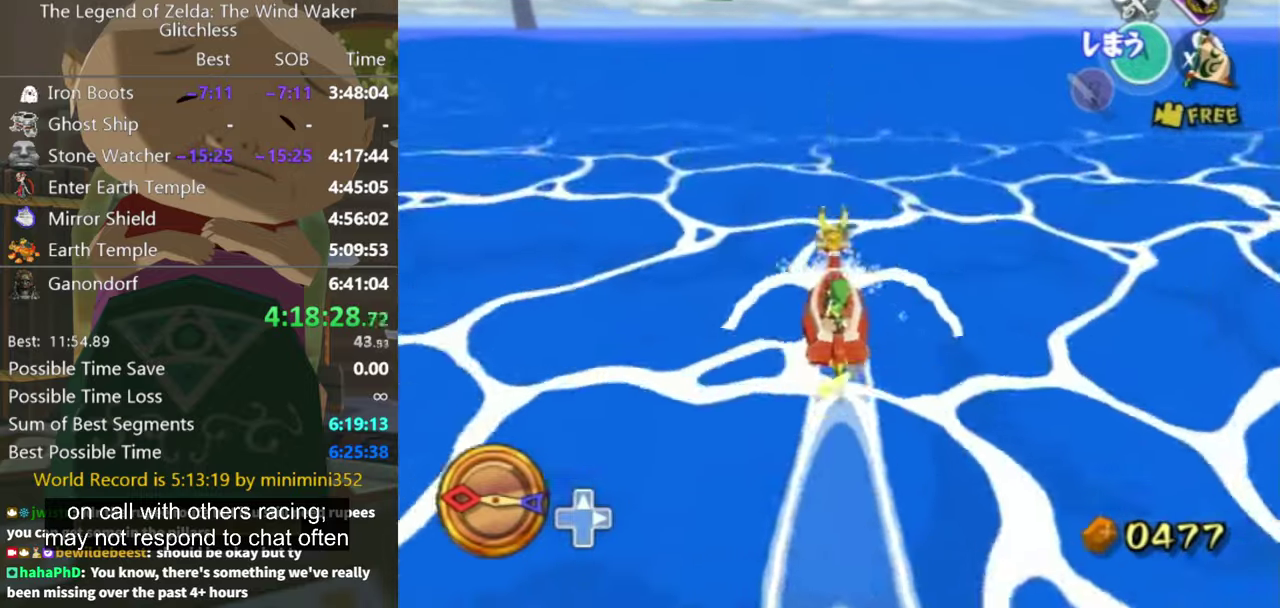
{"buttons": [], "left_stick": "center", "right_stick": "center", "events": [[33, "X", "down"], [133, "X", "up"]]}
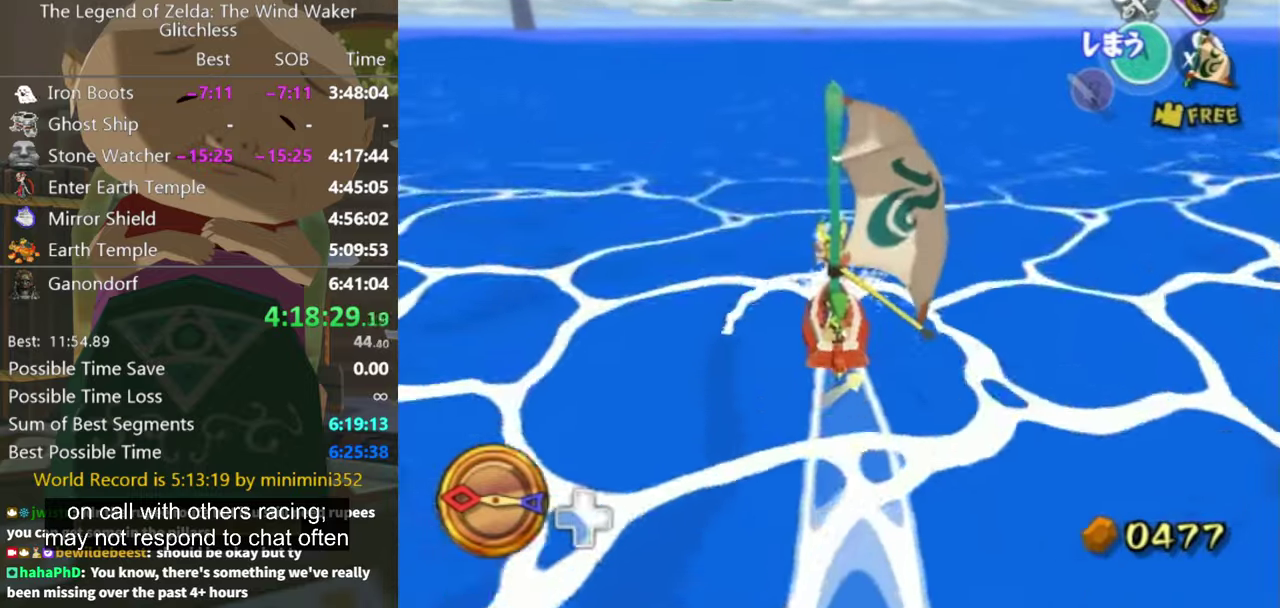
{"buttons": [], "left_stick": "center", "right_stick": "center", "events": [[200, "A", "down"], [266, "A", "up"], [300, "left_stick", "down"], [366, "X", "down"], [366, "left_stick", "center"], [466, "X", "up"]]}
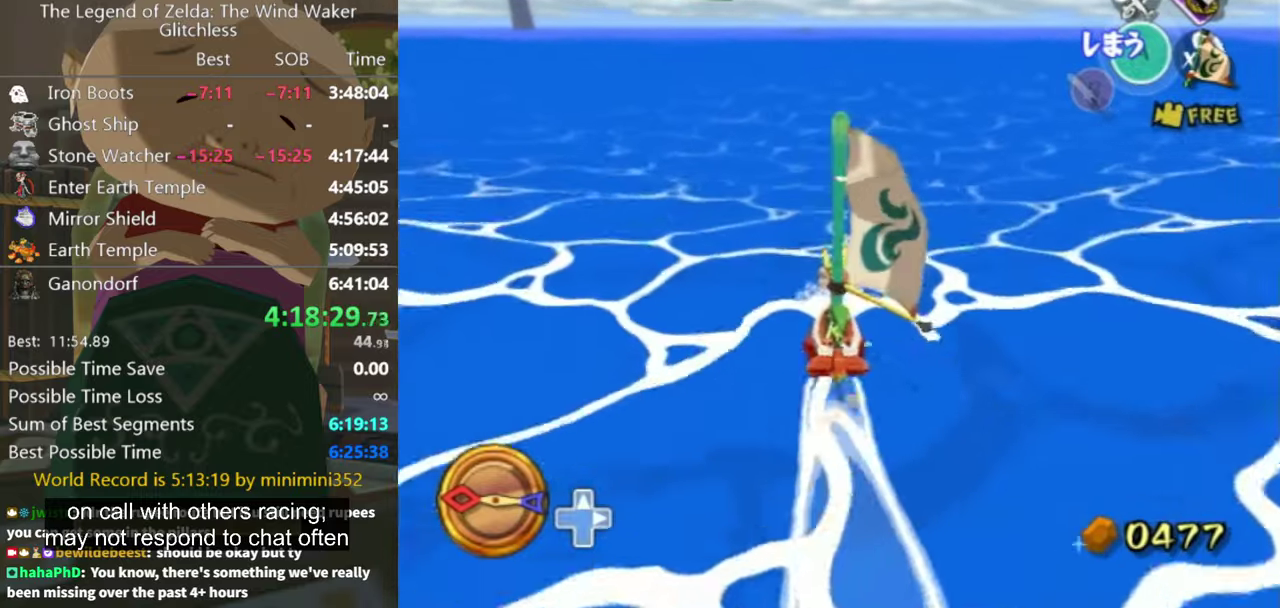
{"buttons": ["A"], "left_stick": "center", "right_stick": "center", "events": [[266, "left_stick", "left"], [333, "left_stick", "center"], [466, "A", "down"]]}
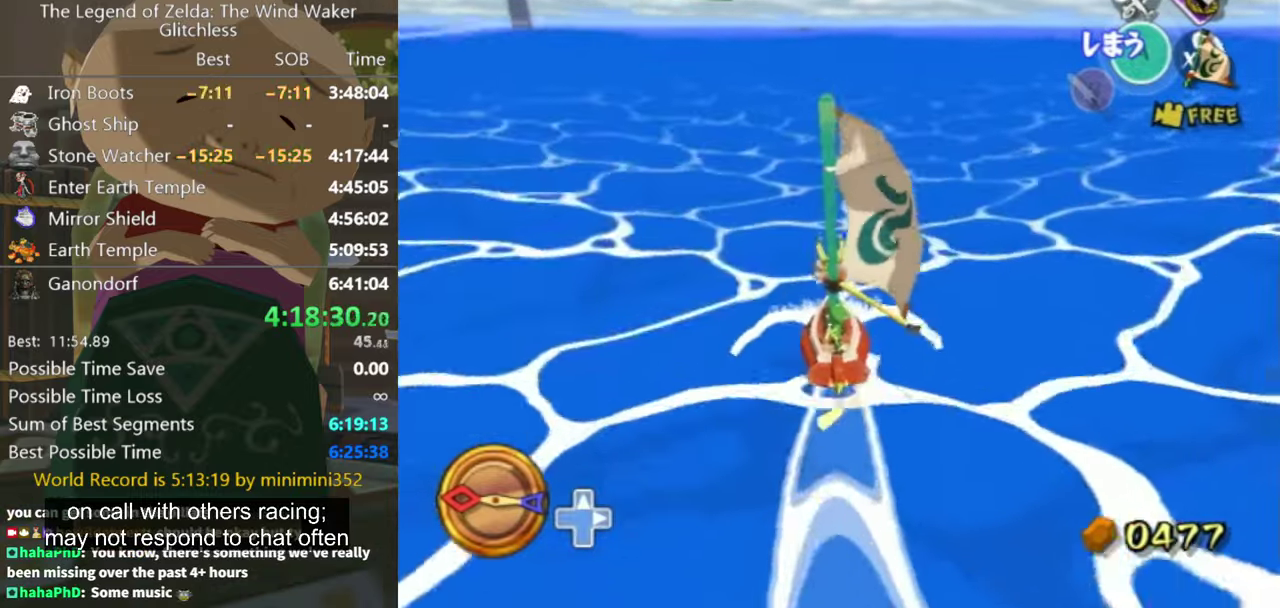
{"buttons": [], "left_stick": "center", "right_stick": "center", "events": [[66, "A", "up"]]}
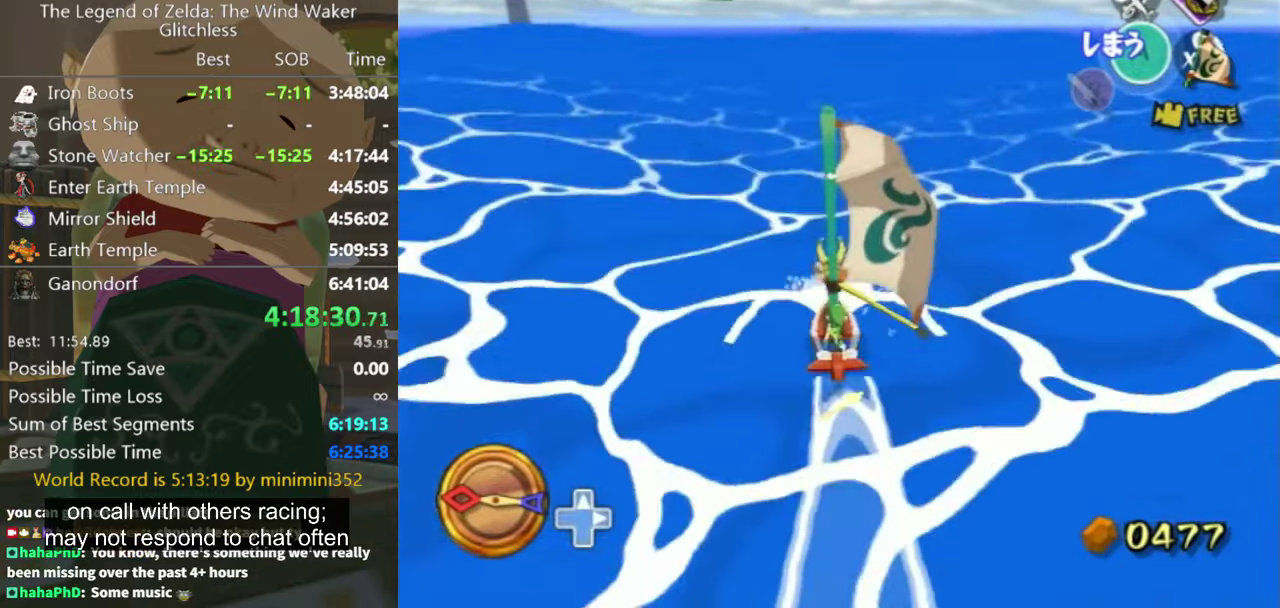
{"buttons": [], "left_stick": "center", "right_stick": "center", "events": [[333, "A", "down"], [400, "A", "up"], [400, "left_stick", "down-right"], [466, "left_stick", "center"]]}
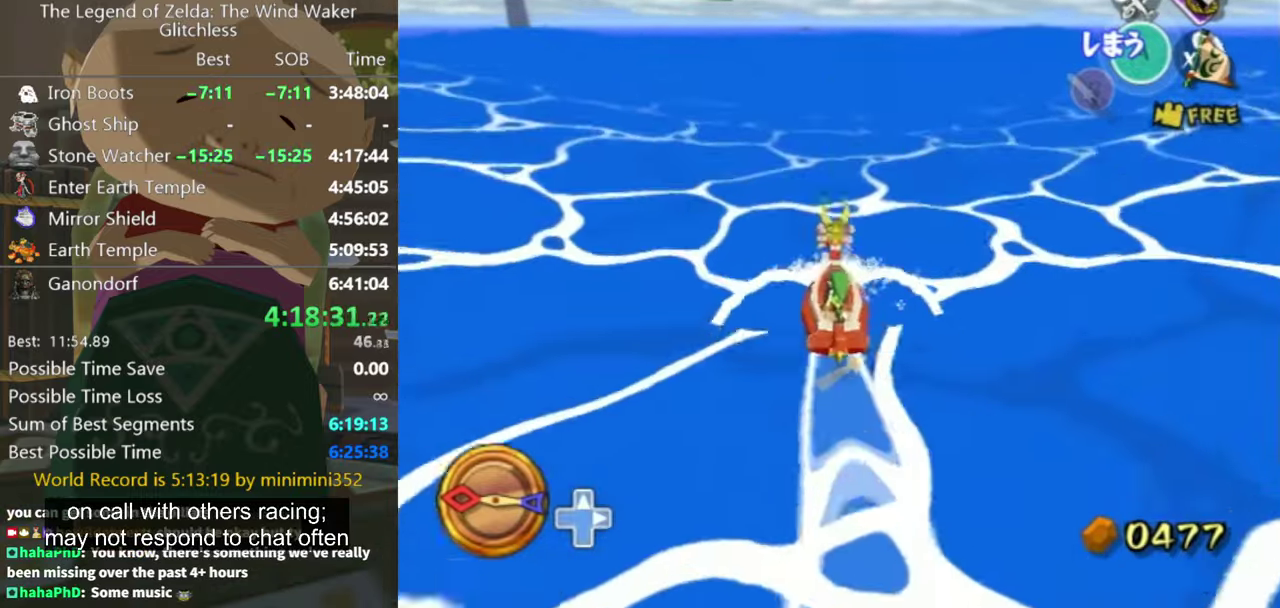
{"buttons": [], "left_stick": "center", "right_stick": "center", "events": [[66, "X", "down"], [133, "X", "up"]]}
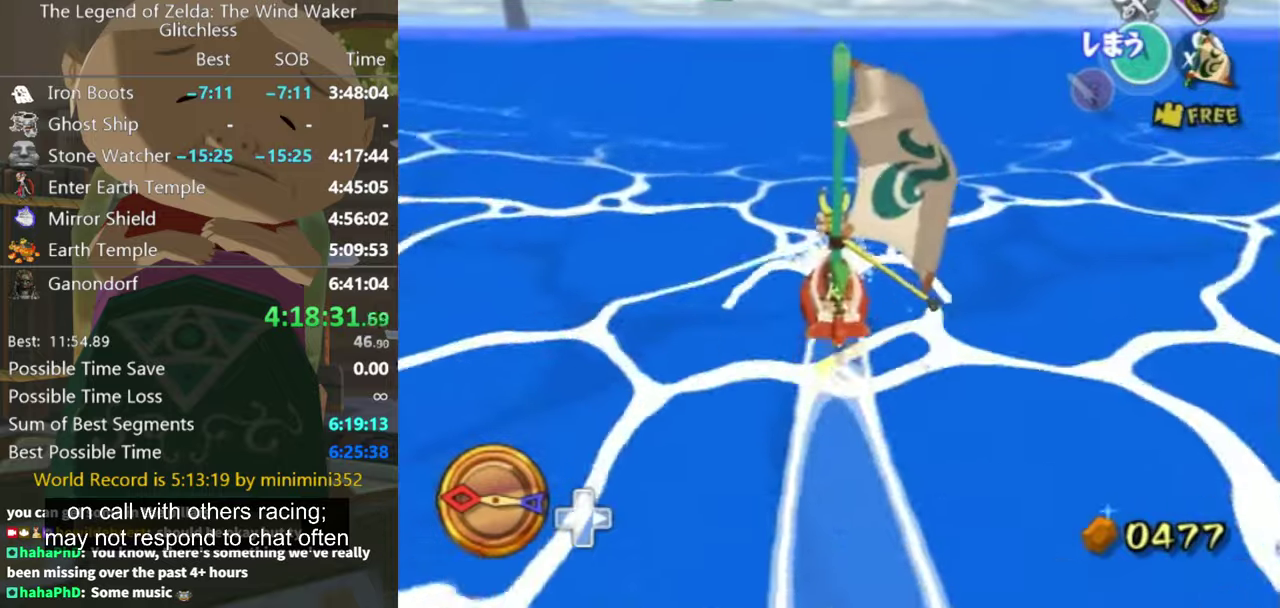
{"buttons": ["X"], "left_stick": "center", "right_stick": "center", "events": [[134, "left_stick", "left"], [200, "A", "down"], [200, "left_stick", "center"], [267, "A", "up"], [400, "X", "down"]]}
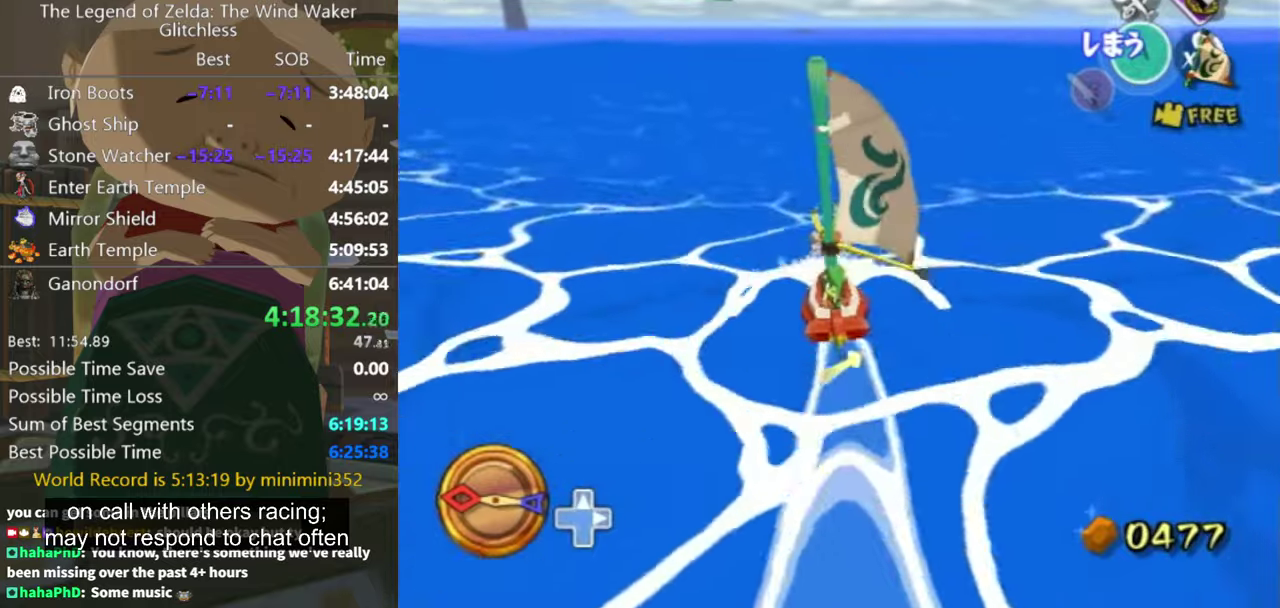
{"buttons": [], "left_stick": "right", "right_stick": "center", "events": [[67, "X", "up"], [467, "left_stick", "right"]]}
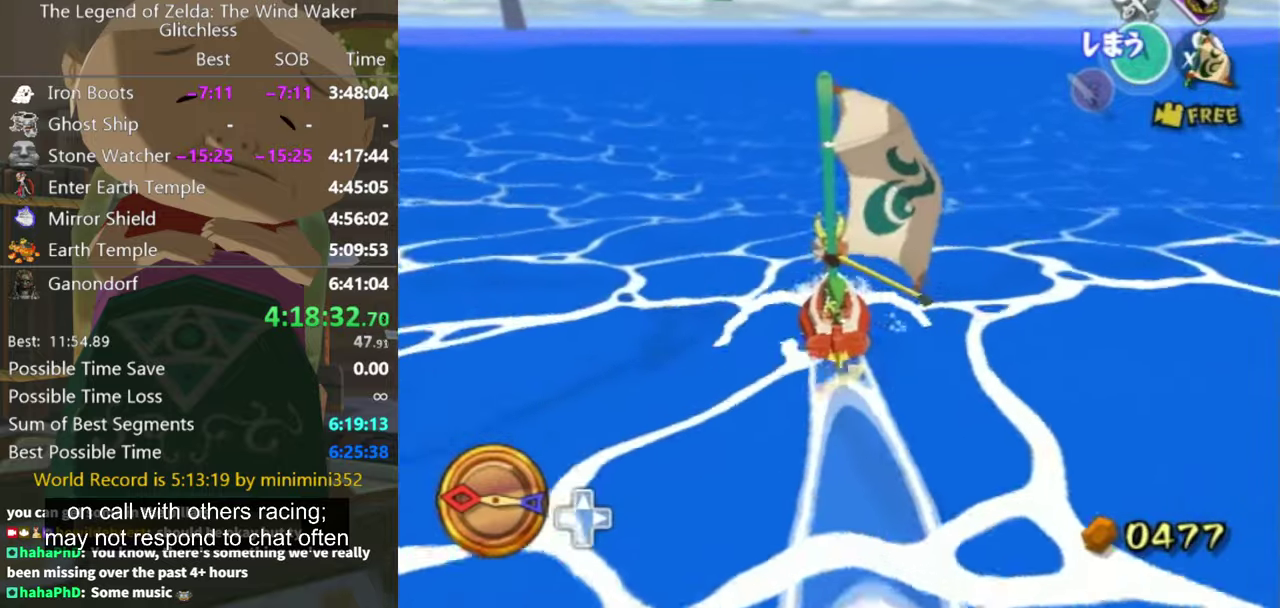
{"buttons": [], "left_stick": "center", "right_stick": "center", "events": [[34, "A", "down"], [67, "left_stick", "center"], [100, "A", "up"], [267, "X", "down"], [400, "X", "up"]]}
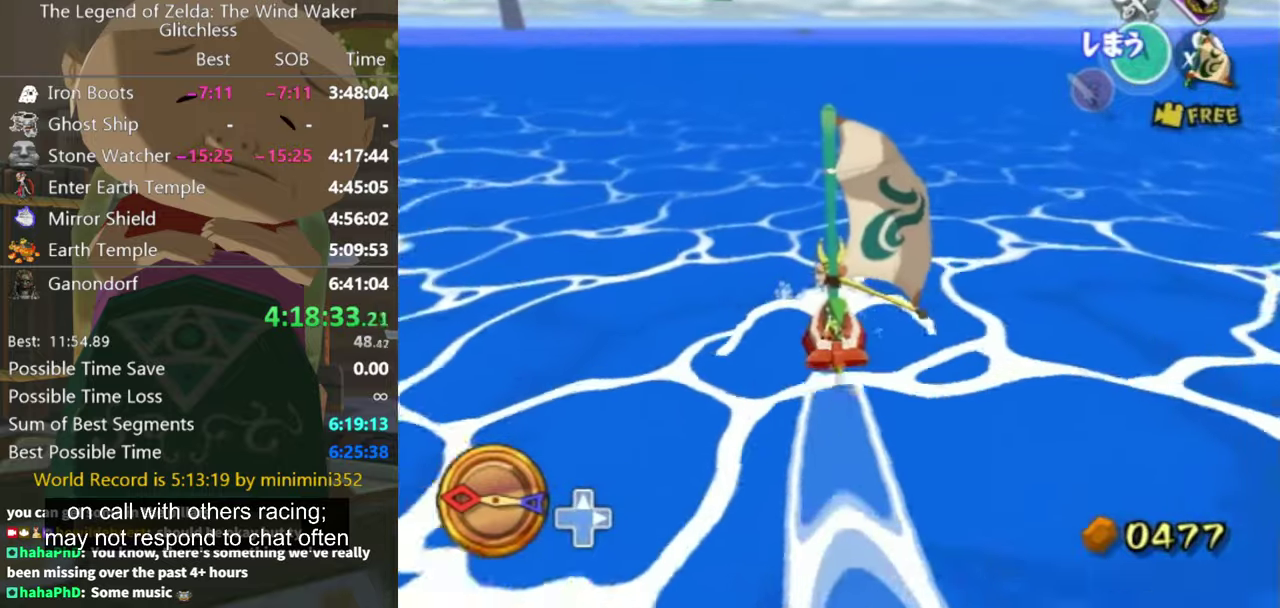
{"buttons": [], "left_stick": "center", "right_stick": "center", "events": [[234, "left_stick", "left"], [434, "A", "down"], [434, "left_stick", "center"], [500, "A", "up"]]}
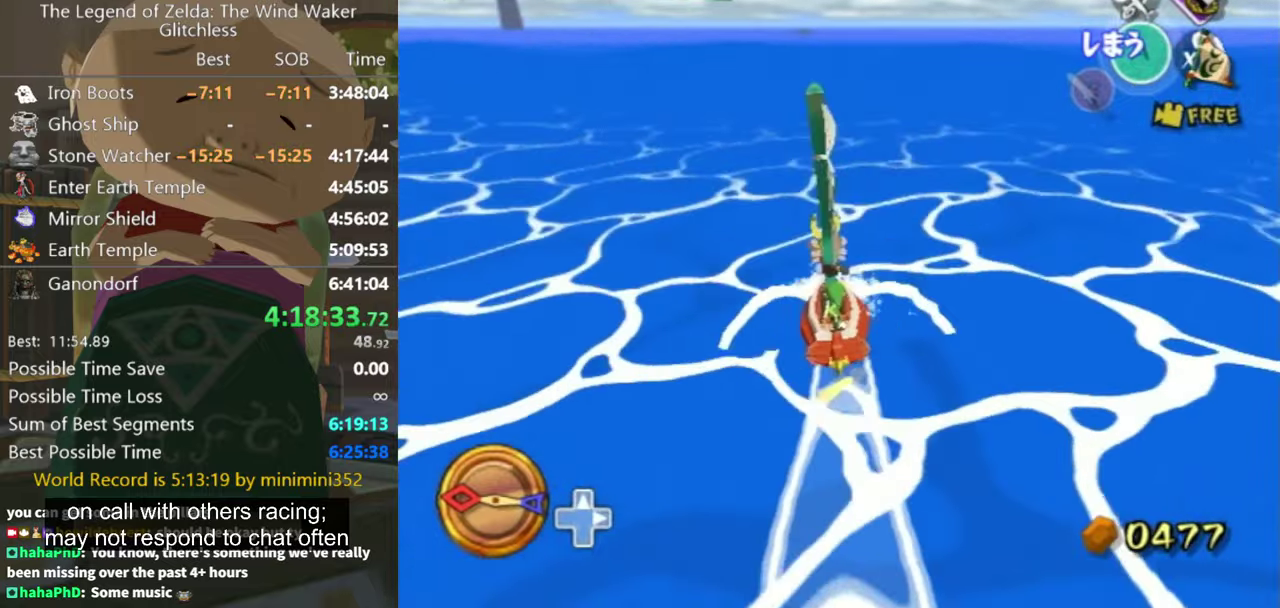
{"buttons": [], "left_stick": "center", "right_stick": "center", "events": [[134, "X", "down"], [267, "X", "up"]]}